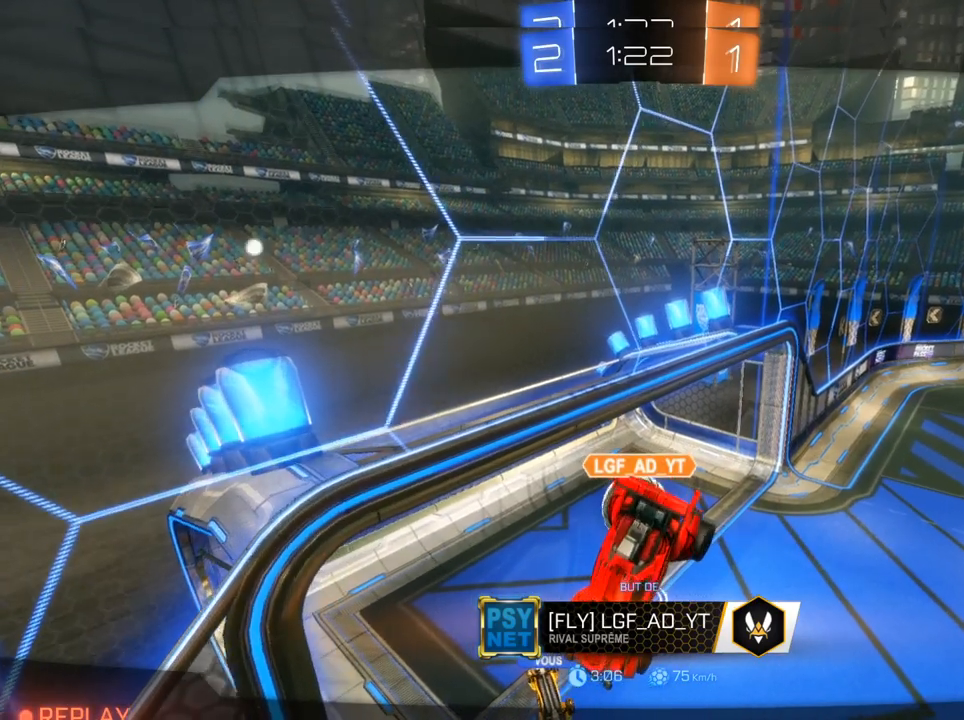
Gameplay with a controller (PlayStation layout); each line is a JSON object with the inputs held at the frame after it. "events" lists button and stick changes between this image and that frame as [ms after this image, input, new state], when the widget could be followed in between.
{"buttons": [], "left_stick": "center", "right_stick": "center", "events": [[33, "CROSS", "down"], [133, "CROSS", "up"]]}
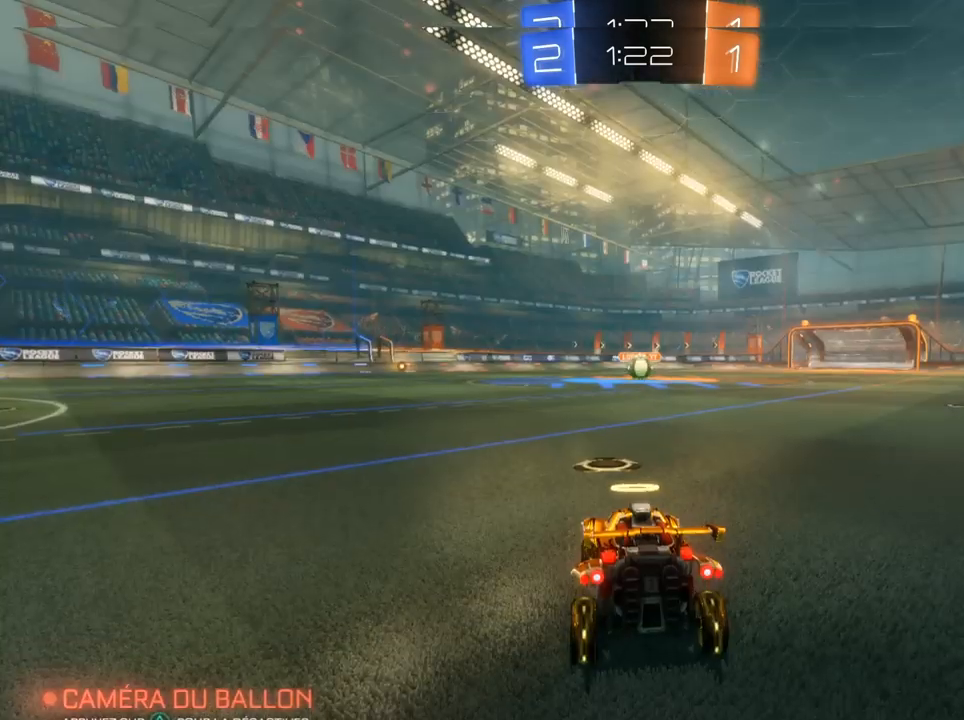
{"buttons": ["R2"], "left_stick": "center", "right_stick": "center", "events": [[450, "R2", "down"]]}
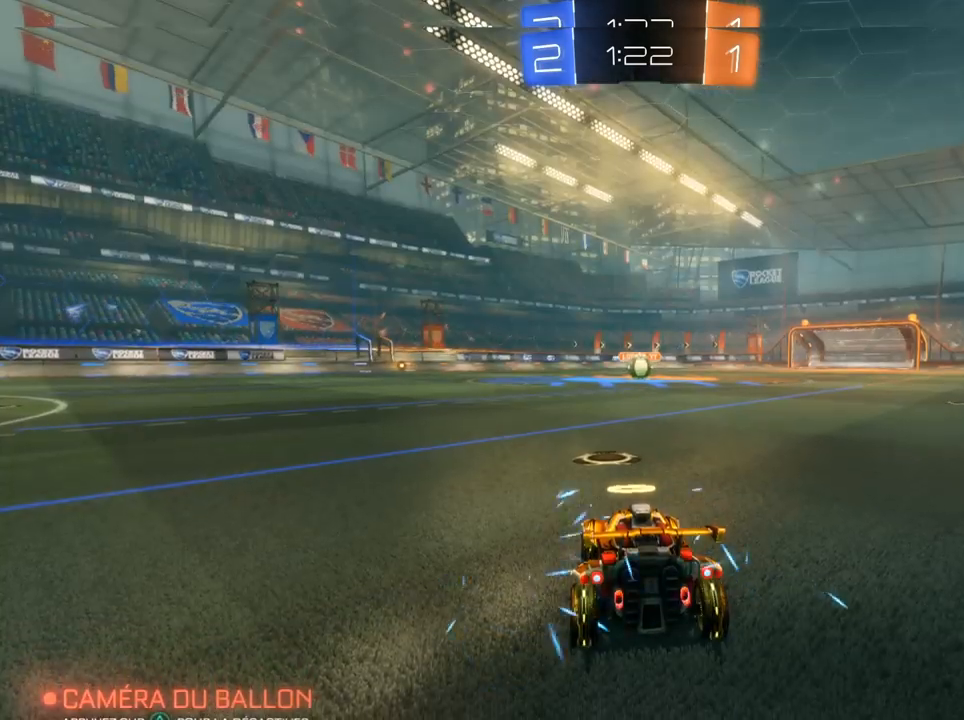
{"buttons": ["CIRCLE", "R2"], "left_stick": "right", "right_stick": "center", "events": [[33, "left_stick", "right"], [167, "CIRCLE", "down"]]}
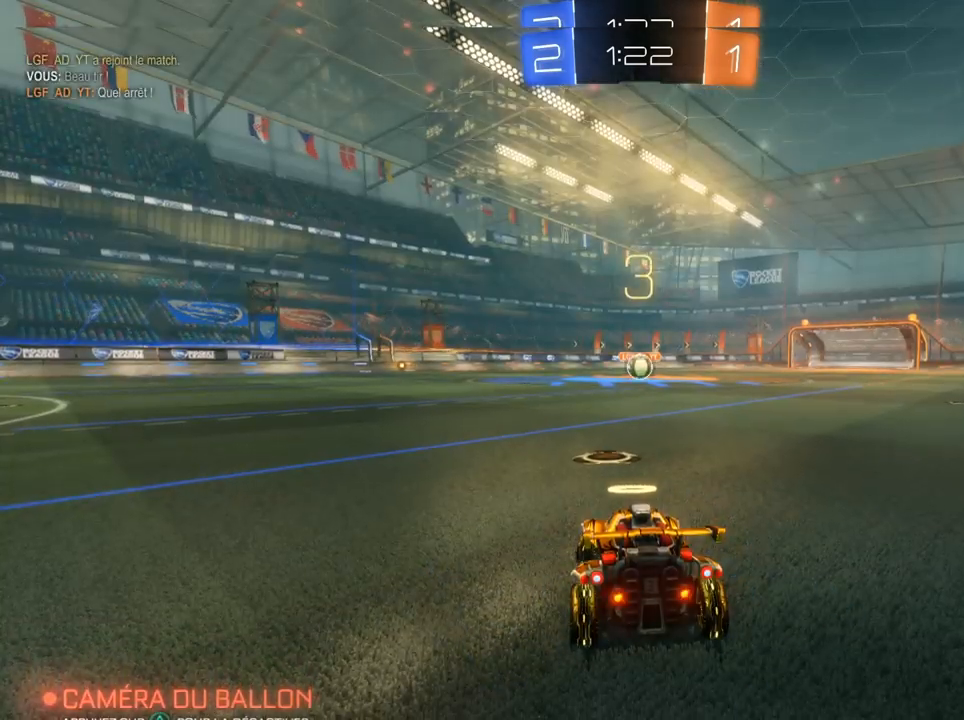
{"buttons": ["CIRCLE", "R2"], "left_stick": "up-left", "right_stick": "center", "events": [[33, "left_stick", "left"], [200, "left_stick", "right"], [350, "left_stick", "up-left"]]}
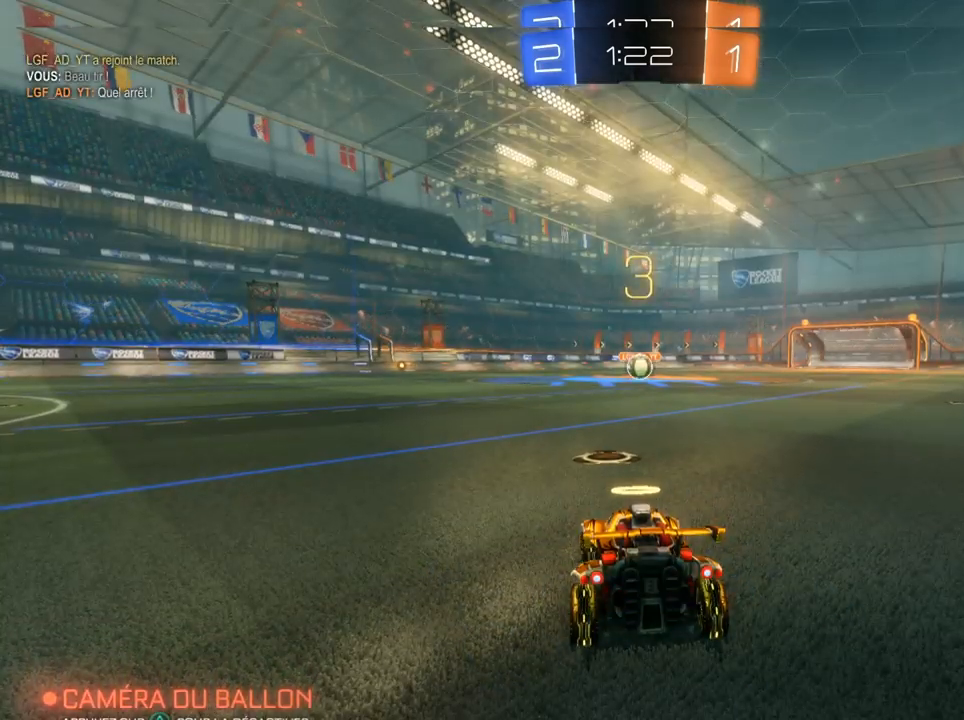
{"buttons": ["CIRCLE", "R2"], "left_stick": "down", "right_stick": "center", "events": [[17, "left_stick", "down-right"], [117, "left_stick", "up-left"], [267, "left_stick", "down-right"], [367, "left_stick", "left"], [467, "left_stick", "down"]]}
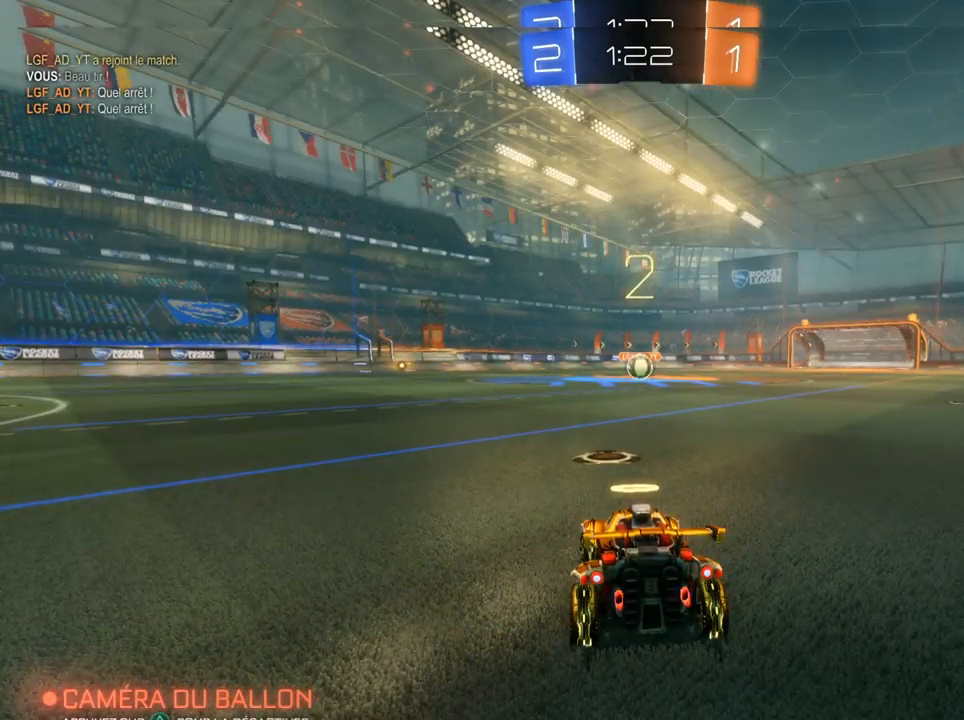
{"buttons": ["CIRCLE", "R2"], "left_stick": "right", "right_stick": "center", "events": [[83, "left_stick", "up-left"], [183, "left_stick", "down-right"], [317, "left_stick", "up-left"], [450, "left_stick", "right"]]}
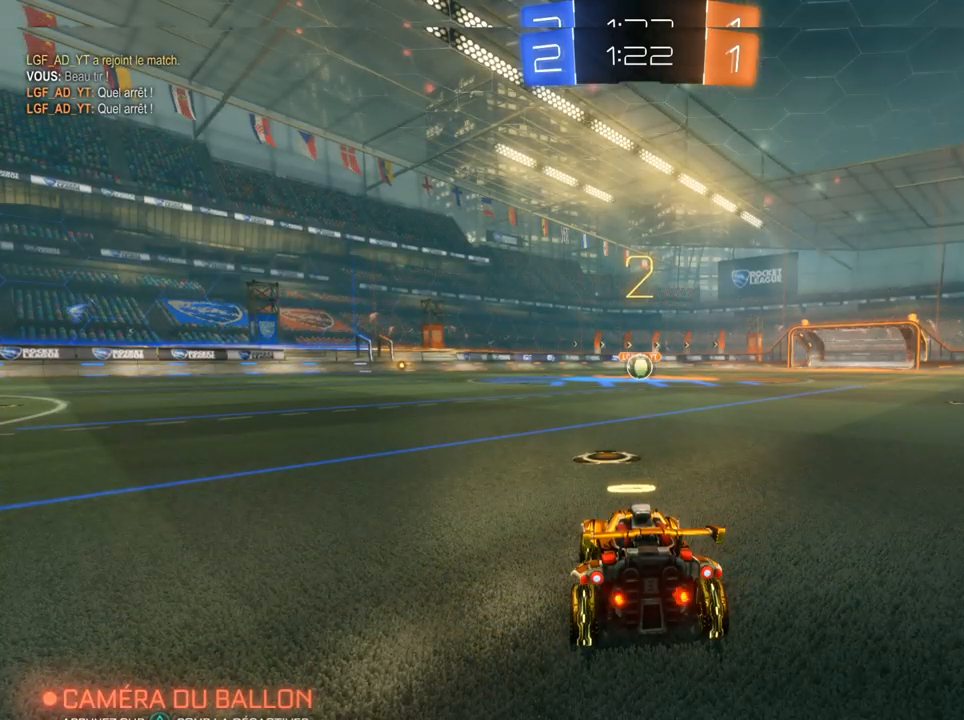
{"buttons": ["CIRCLE", "R2"], "left_stick": "right", "right_stick": "center", "events": [[83, "left_stick", "up-left"], [217, "left_stick", "down-right"], [333, "left_stick", "up-left"], [467, "left_stick", "right"]]}
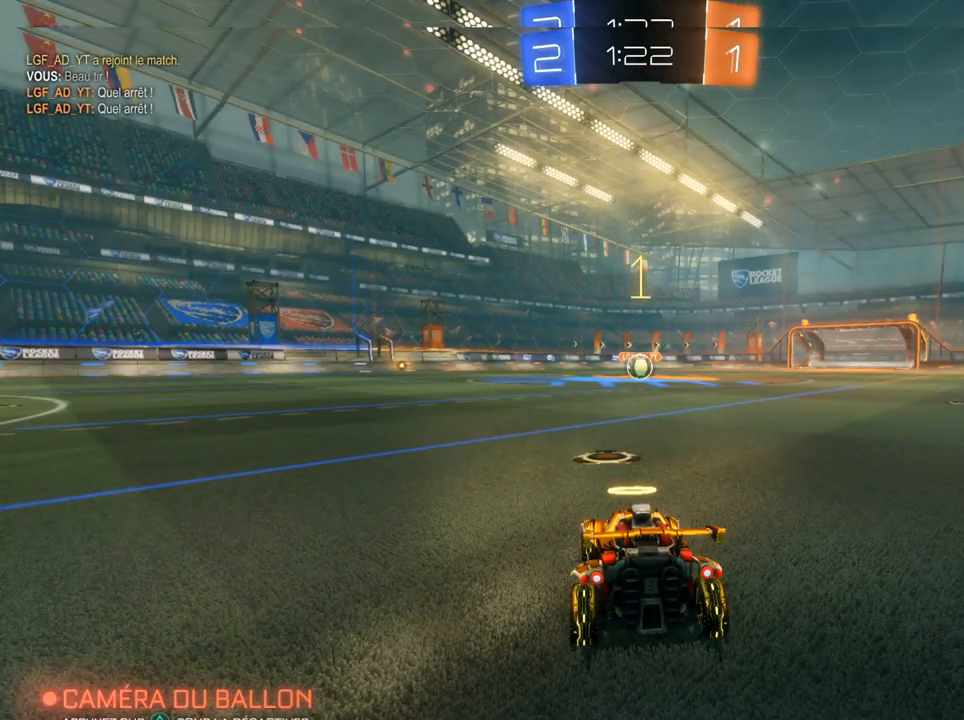
{"buttons": ["CIRCLE", "R2"], "left_stick": "right", "right_stick": "center", "events": [[100, "left_stick", "up-left"], [200, "left_stick", "down-right"], [333, "left_stick", "up-left"], [417, "left_stick", "right"]]}
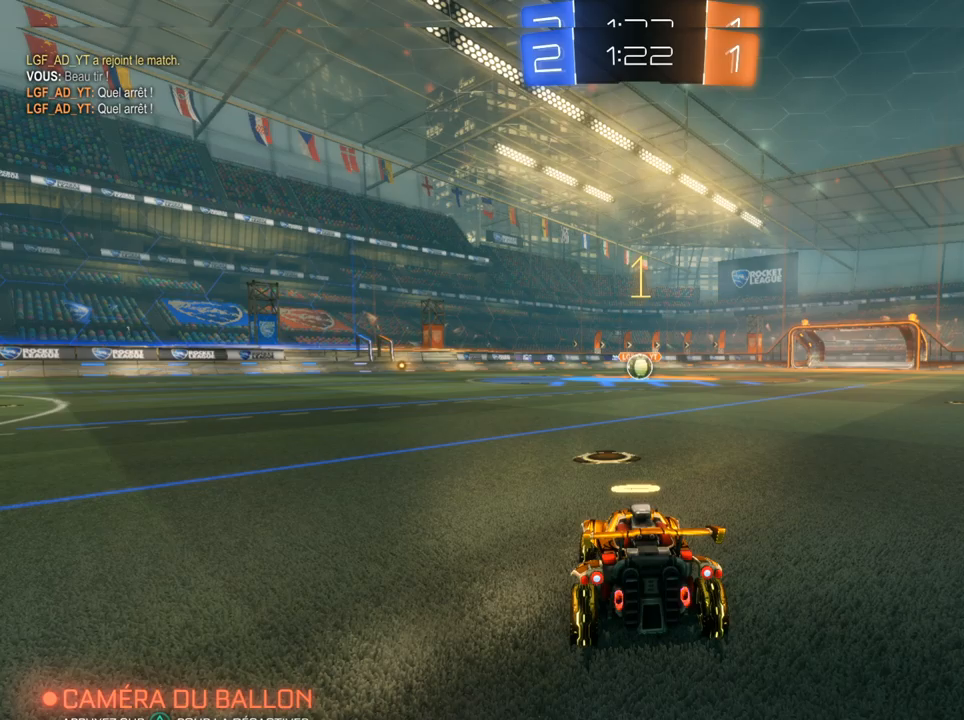
{"buttons": ["CIRCLE", "R2"], "left_stick": "center", "right_stick": "center", "events": [[17, "left_stick", "center"]]}
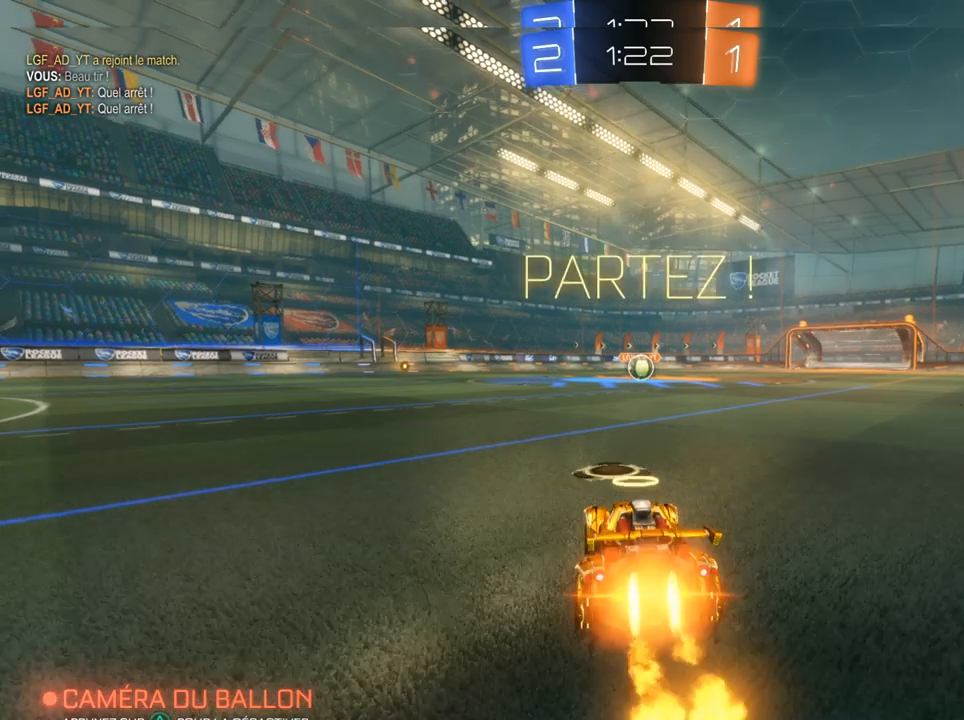
{"buttons": ["CROSS", "CIRCLE", "R2"], "left_stick": "up", "right_stick": "center", "events": [[133, "left_stick", "right"], [250, "CROSS", "down"], [267, "left_stick", "up-right"], [367, "CROSS", "up"], [367, "left_stick", "up"], [400, "CROSS", "down"]]}
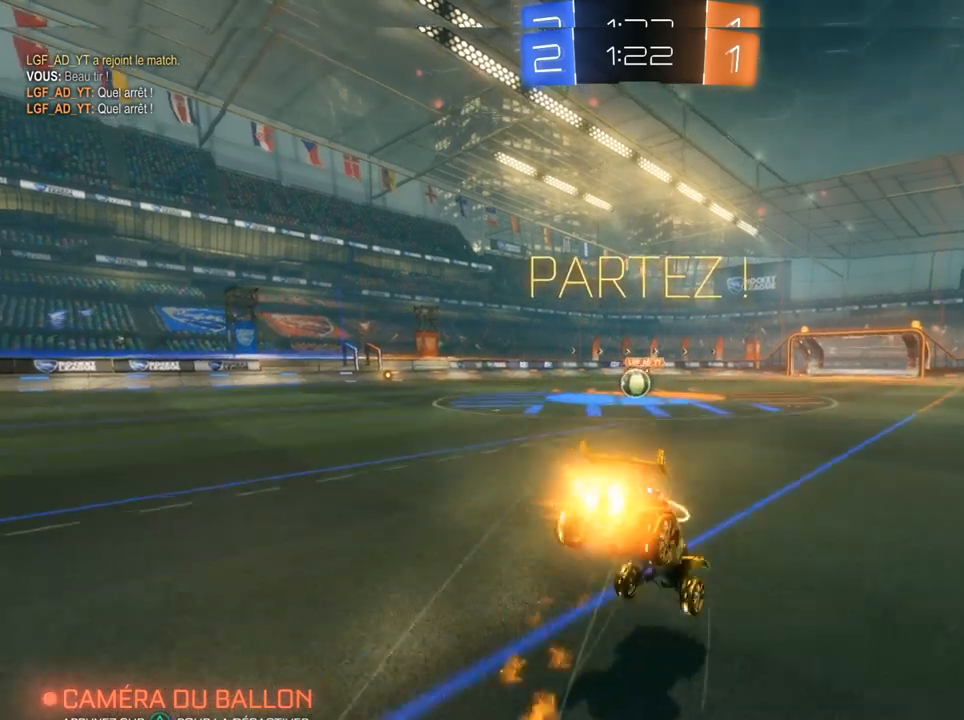
{"buttons": ["R2"], "left_stick": "left", "right_stick": "center", "events": [[33, "CROSS", "up"], [67, "CIRCLE", "up"], [117, "left_stick", "center"], [467, "left_stick", "left"]]}
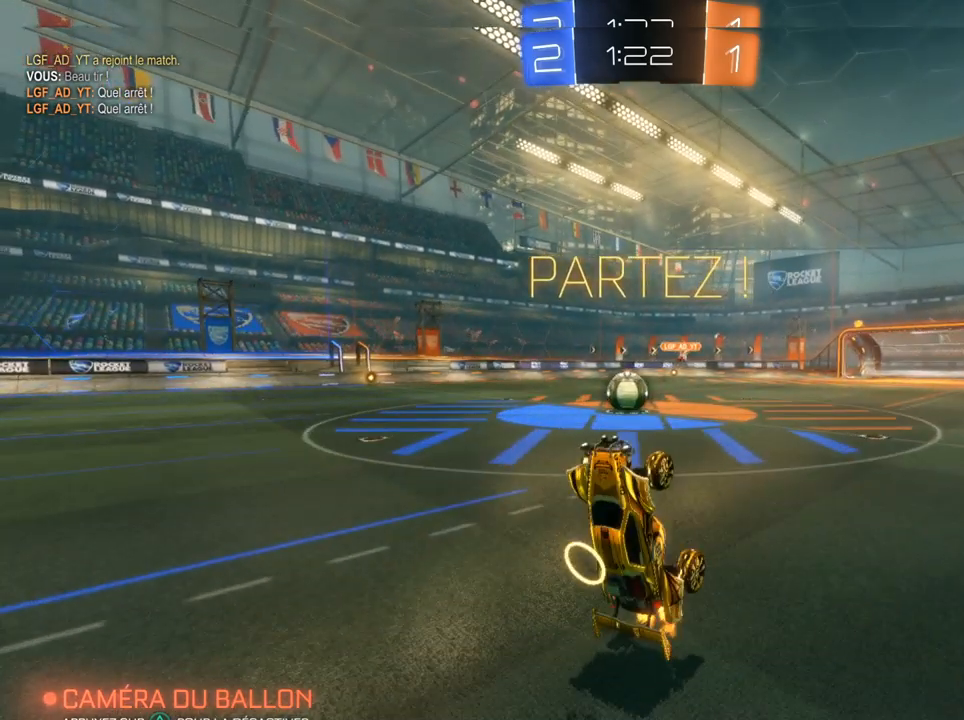
{"buttons": ["R2"], "left_stick": "center", "right_stick": "center", "events": [[300, "left_stick", "center"]]}
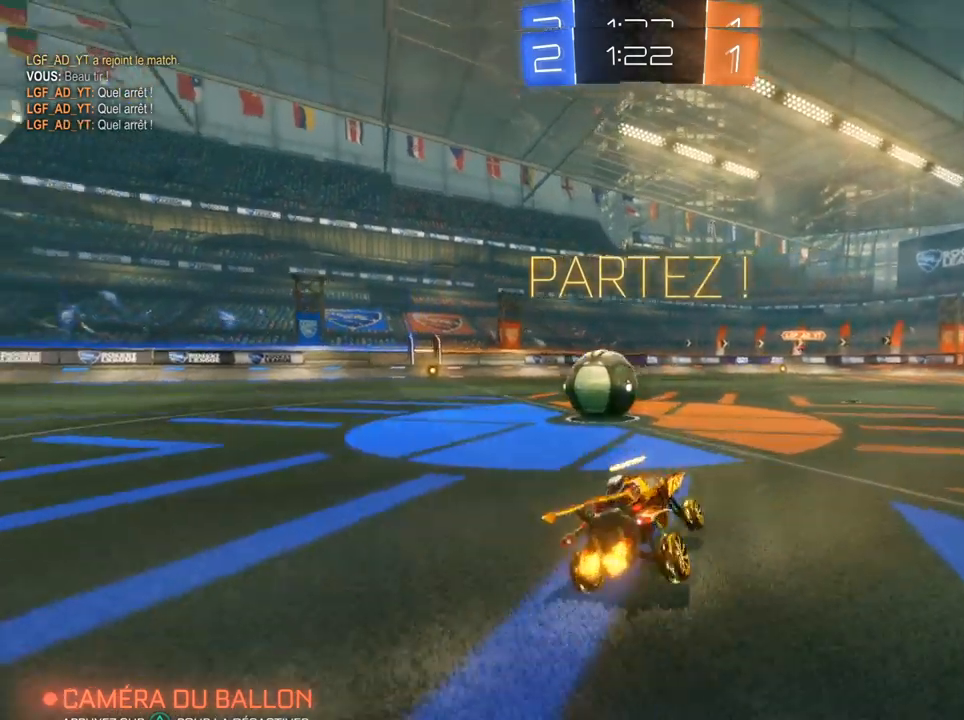
{"buttons": [], "left_stick": "center", "right_stick": "center", "events": [[33, "left_stick", "left"], [50, "L2", "down"], [100, "R2", "up"], [383, "L2", "up"], [383, "left_stick", "center"]]}
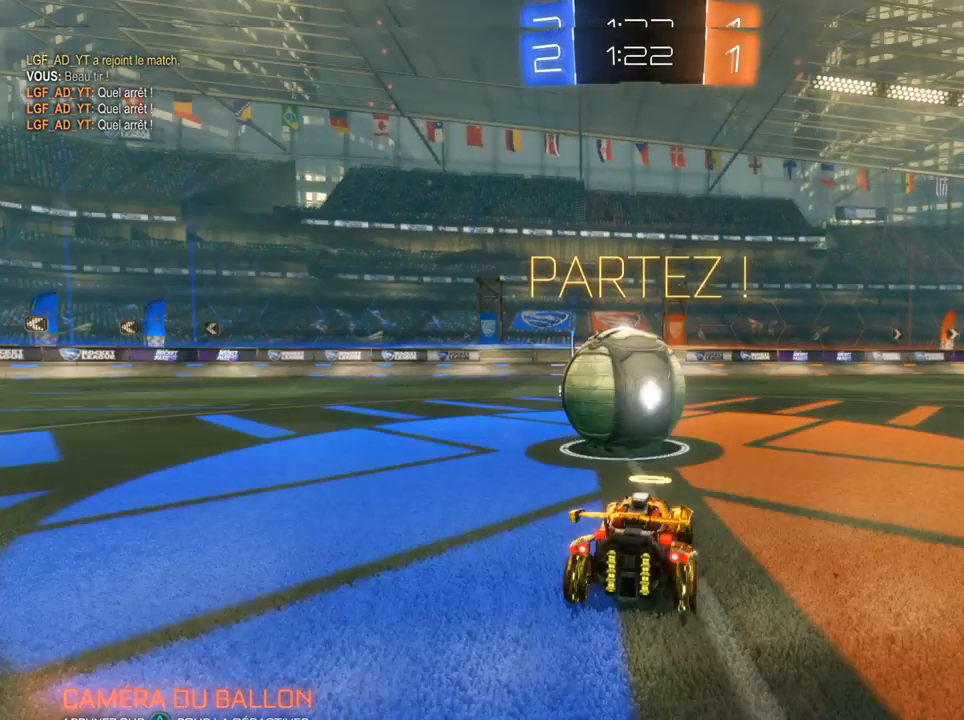
{"buttons": ["R2"], "left_stick": "left", "right_stick": "center", "events": [[83, "left_stick", "left"], [250, "R2", "down"], [250, "left_stick", "center"], [500, "left_stick", "left"]]}
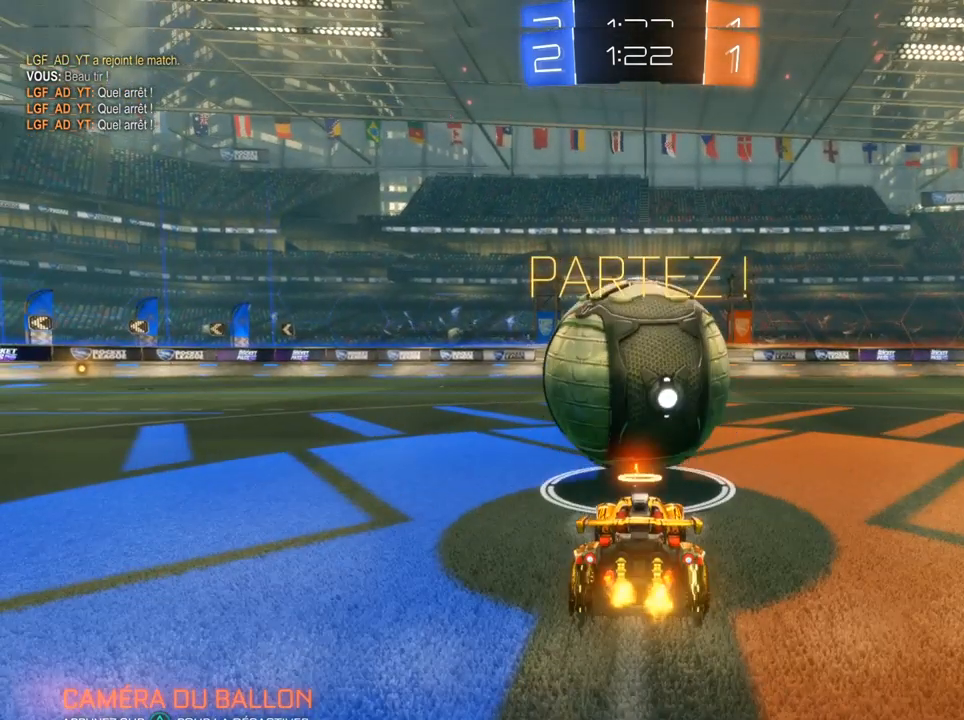
{"buttons": ["CIRCLE", "R2"], "left_stick": "center", "right_stick": "center", "events": [[217, "left_stick", "right"], [317, "CIRCLE", "down"], [367, "left_stick", "center"]]}
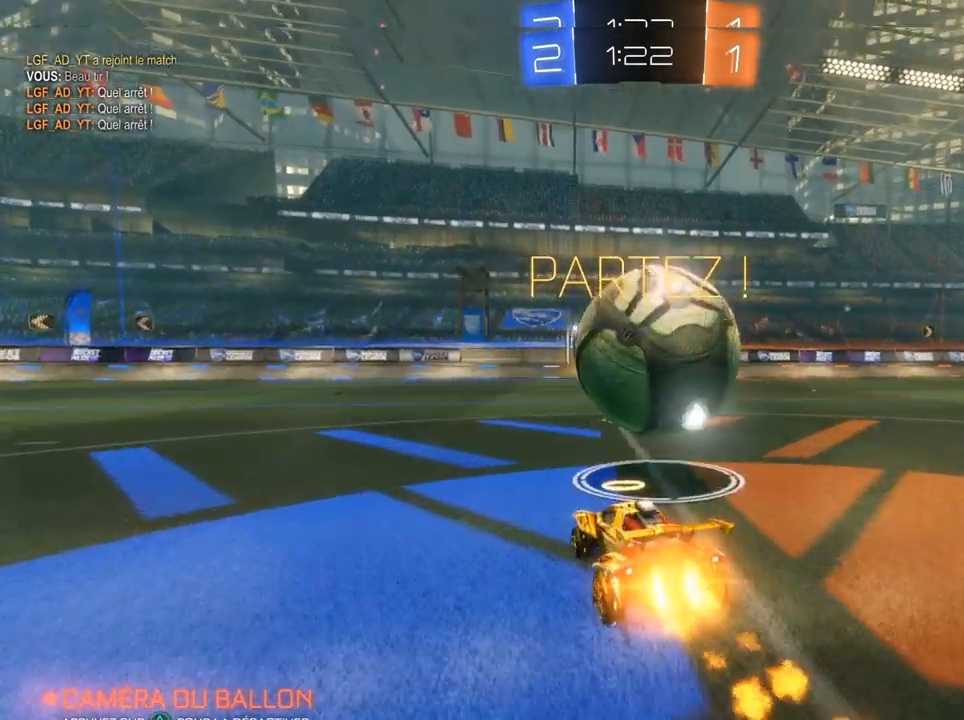
{"buttons": ["R2"], "left_stick": "right", "right_stick": "center", "events": [[33, "CIRCLE", "up"], [33, "left_stick", "left"], [217, "CIRCLE", "down"], [217, "left_stick", "right"], [483, "CIRCLE", "up"]]}
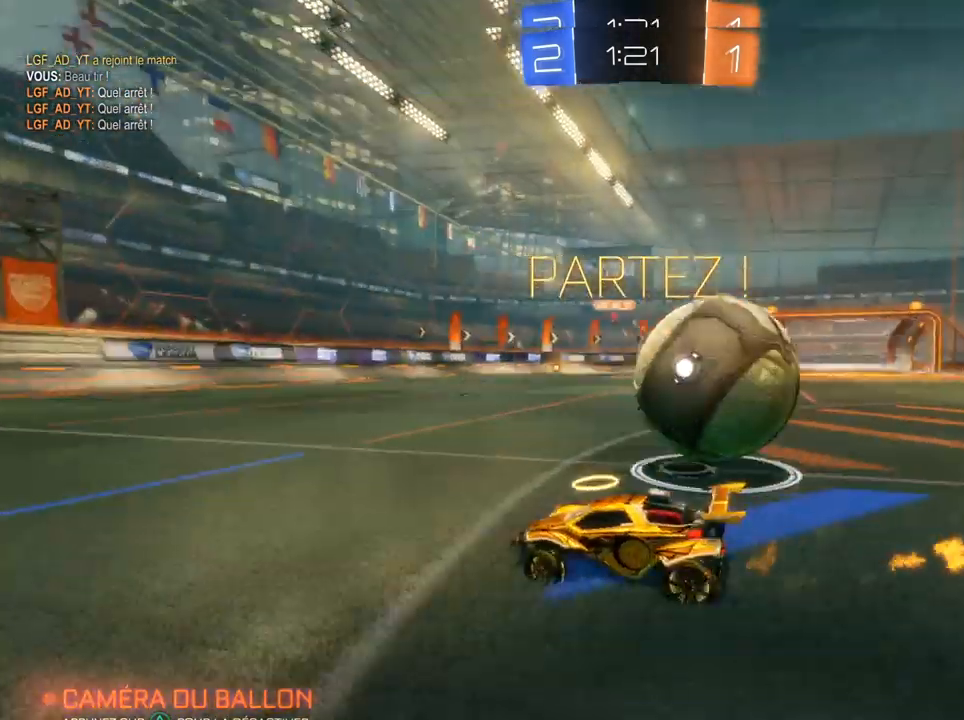
{"buttons": ["SQUARE", "R2"], "left_stick": "right", "right_stick": "center", "events": [[33, "SQUARE", "down"]]}
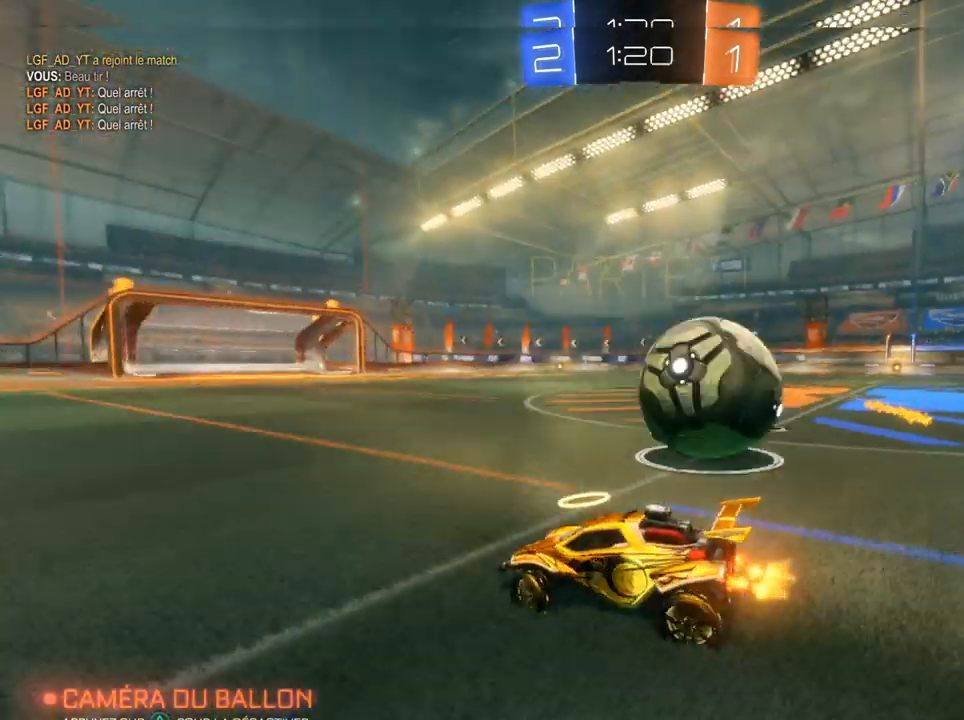
{"buttons": ["R2"], "left_stick": "center", "right_stick": "center", "events": [[133, "SQUARE", "up"], [150, "left_stick", "center"], [167, "L2", "down"], [167, "R2", "up"], [400, "L2", "up"], [400, "R2", "down"]]}
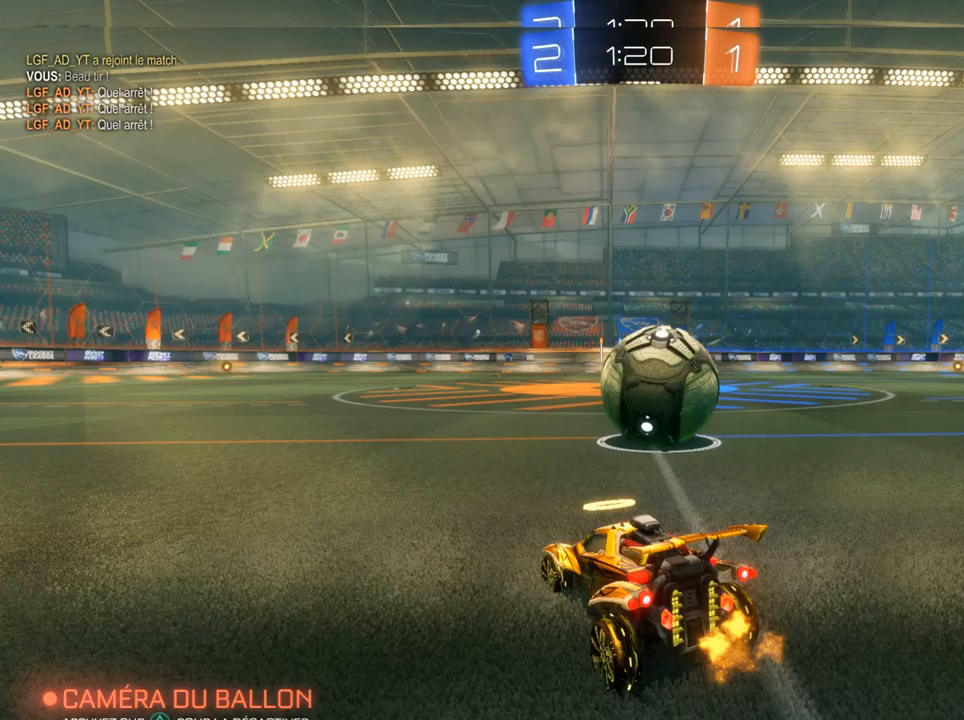
{"buttons": ["R2"], "left_stick": "right", "right_stick": "center", "events": [[100, "left_stick", "right"]]}
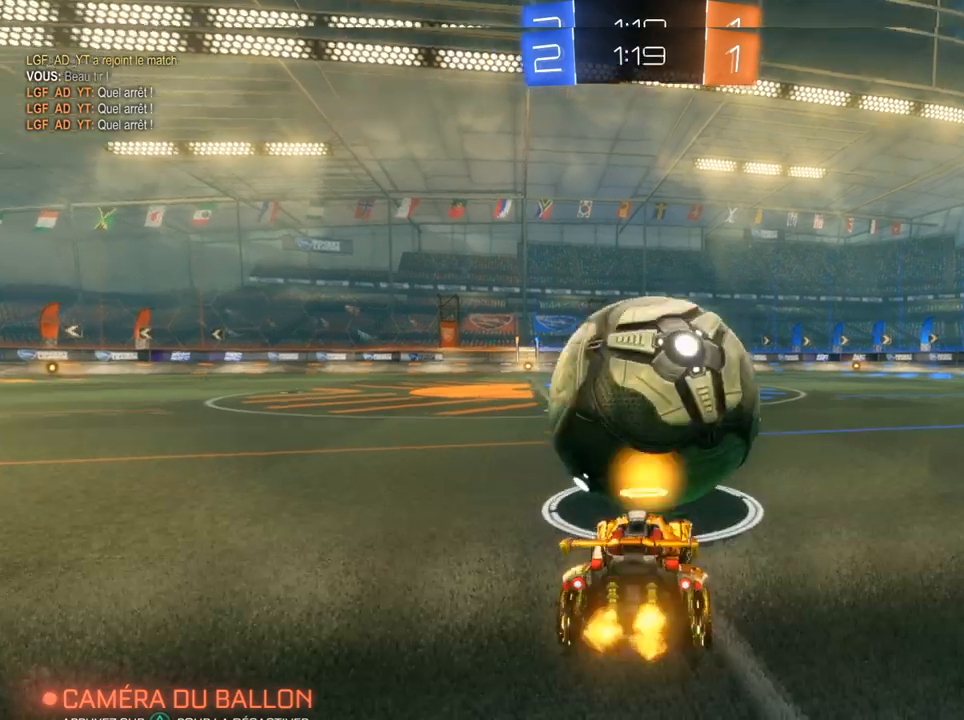
{"buttons": ["R2"], "left_stick": "center", "right_stick": "center", "events": [[17, "CIRCLE", "down"], [267, "CIRCLE", "up"], [267, "left_stick", "center"]]}
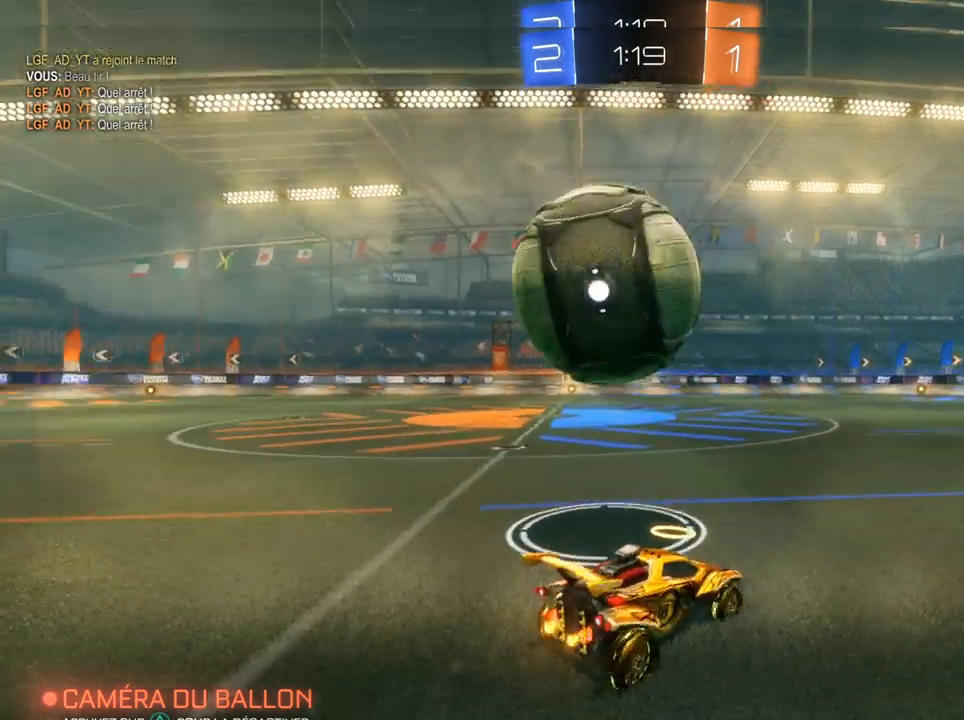
{"buttons": ["R2"], "left_stick": "center", "right_stick": "center", "events": [[50, "left_stick", "left"], [133, "R2", "up"], [250, "left_stick", "center"], [300, "L2", "down"], [433, "L2", "up"], [433, "R2", "down"]]}
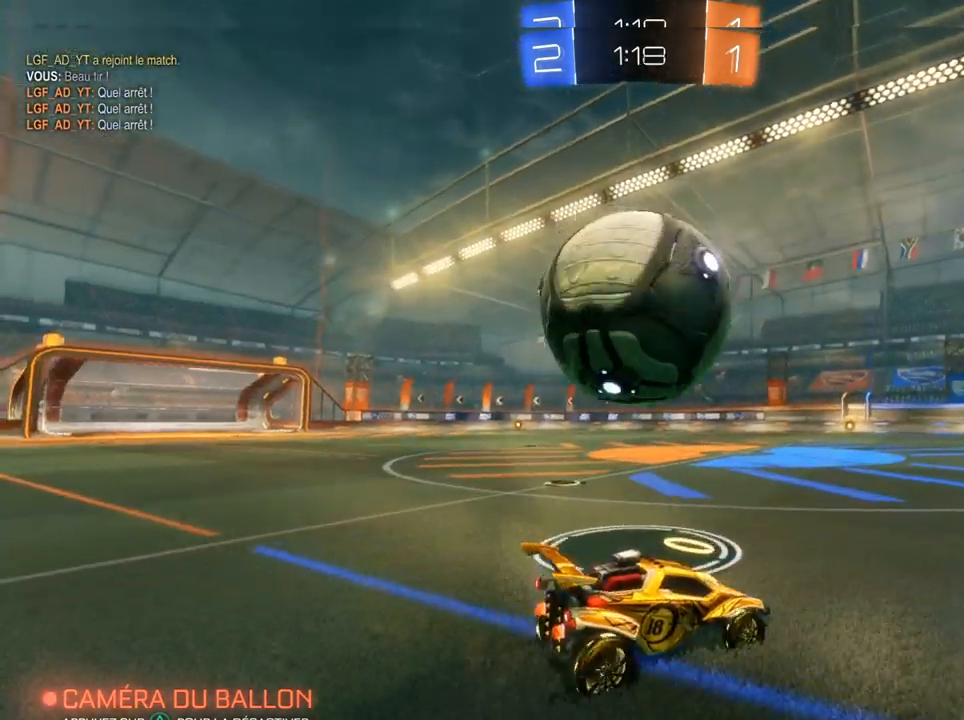
{"buttons": ["R2"], "left_stick": "right", "right_stick": "center", "events": [[50, "left_stick", "left"], [183, "CIRCLE", "down"], [283, "CIRCLE", "up"], [400, "left_stick", "right"]]}
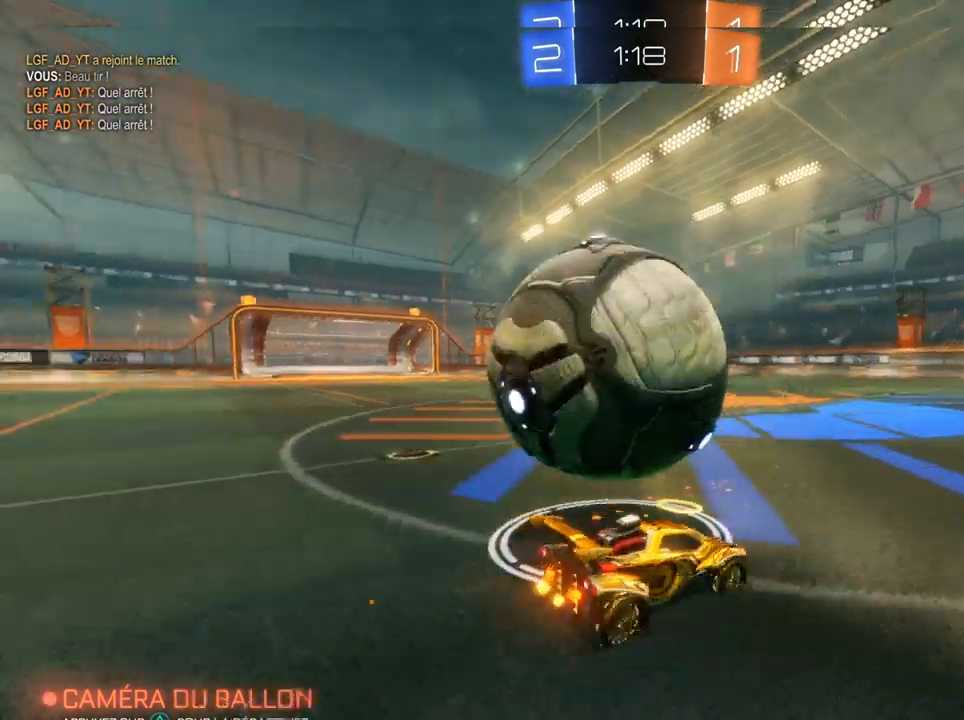
{"buttons": ["R2"], "left_stick": "left", "right_stick": "center", "events": [[17, "left_stick", "left"], [117, "R2", "up"], [150, "L2", "down"], [300, "L2", "up"], [500, "R2", "down"]]}
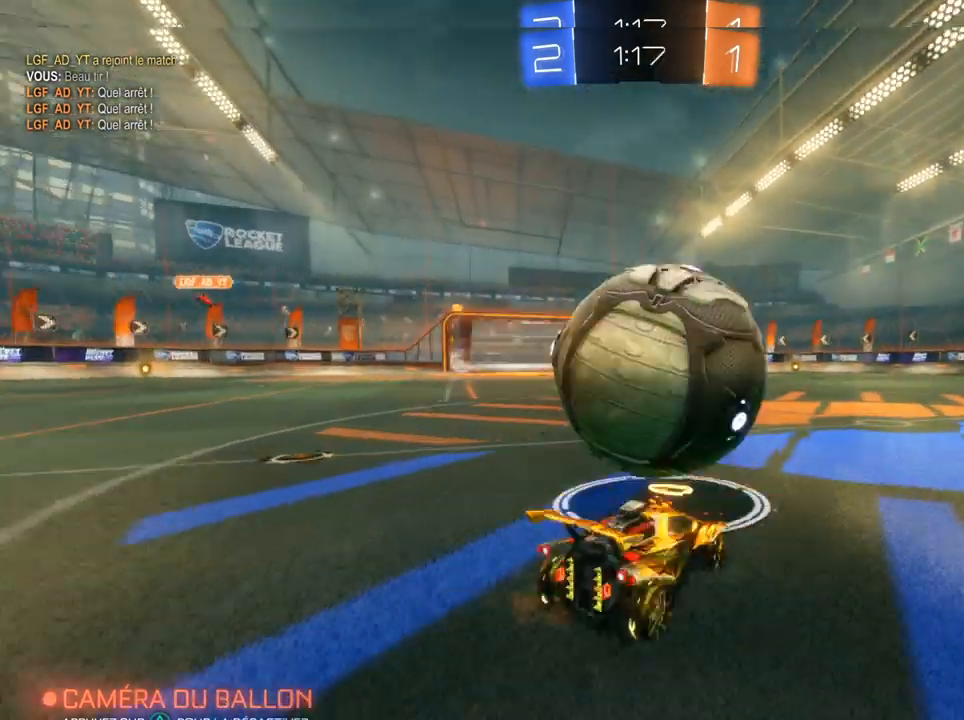
{"buttons": ["R2"], "left_stick": "right", "right_stick": "center", "events": [[200, "CIRCLE", "down"], [200, "left_stick", "center"], [400, "left_stick", "right"], [450, "CIRCLE", "up"]]}
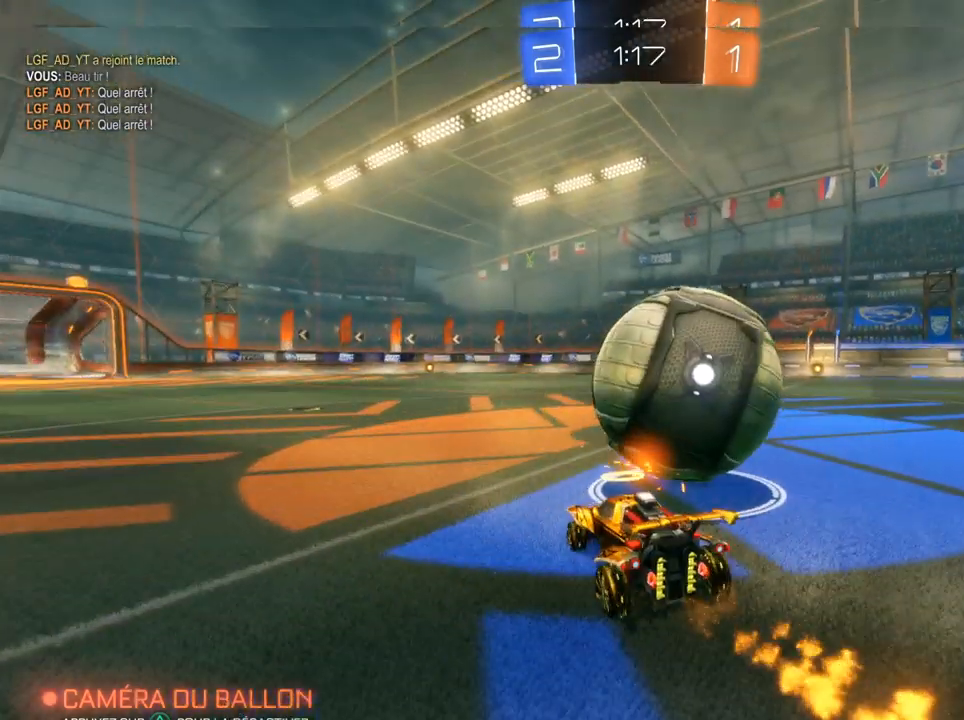
{"buttons": ["CIRCLE", "R2"], "left_stick": "right", "right_stick": "center", "events": [[183, "R2", "up"], [300, "R2", "down"], [300, "left_stick", "left"], [333, "CIRCLE", "down"], [500, "left_stick", "right"]]}